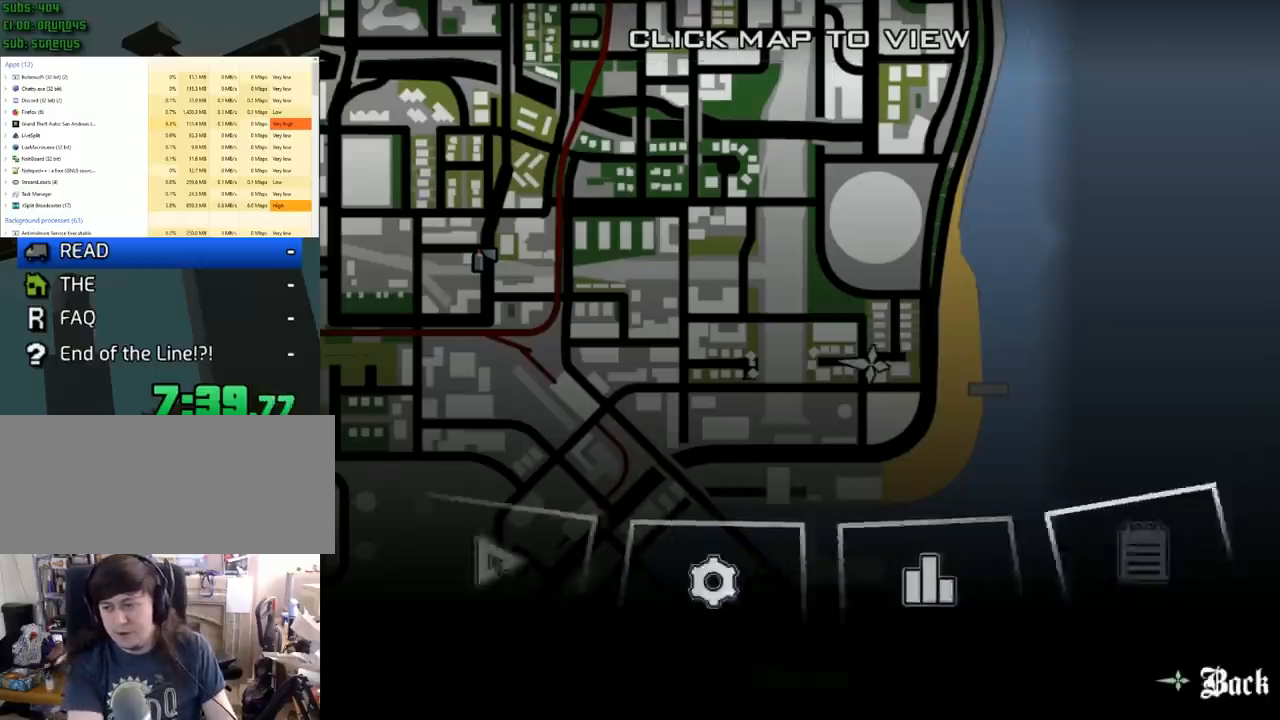
Gameplay with keyboard and mouse; each line is a JSON object with the keys and mouse buttons held at the frame after it. "events" lists presses ("down") and releases ("up") of "1", "2", "3", "4", "5", "6", "8", "a", "alt", "c", "ctrl", "d", "down", "e", "escape", "f", "f1", "f2", "f3", "g", "h", "left", "num2", "q", "r", "right", "s", "shift", "space", "tab", "up", "v", "w", "x", "z", "mouse_left", "mouse_middle", "mouse_right", "mouse_wheel_up" and "mouse_wheel_down" between this image and that frame as [ms after this image, input, new state], when the widget could be followed in between. "mouse_left", "mouse_middle", "mouse_right", "mouse_wheel_up", "mouse_wheel_down" = the "left", "middle", "right", "wheel_up", "wheel_down" buttons of the "mouse" list. No other keys are recorded. Mouse movement is not recorded.
{"keys": [], "mouse": [], "events": [[333, "d", "down"], [383, "d", "up"]]}
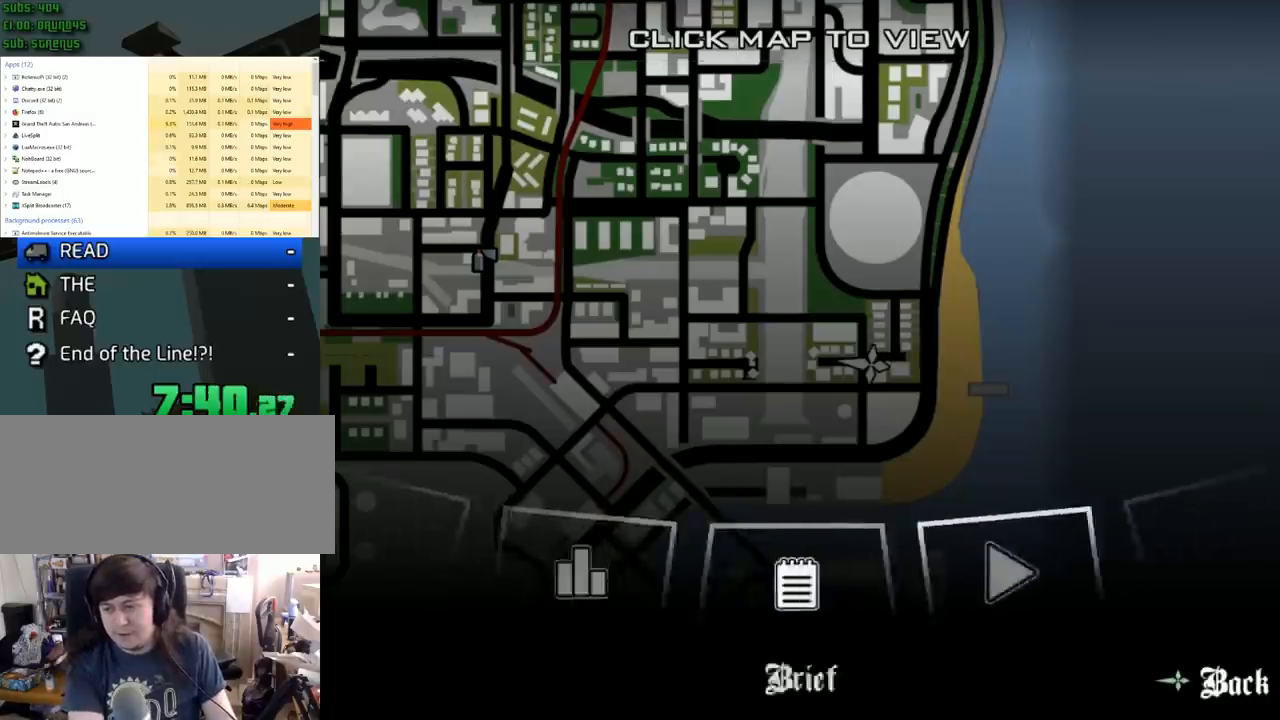
{"keys": [], "mouse": [], "events": [[200, "d", "down"], [300, "d", "up"]]}
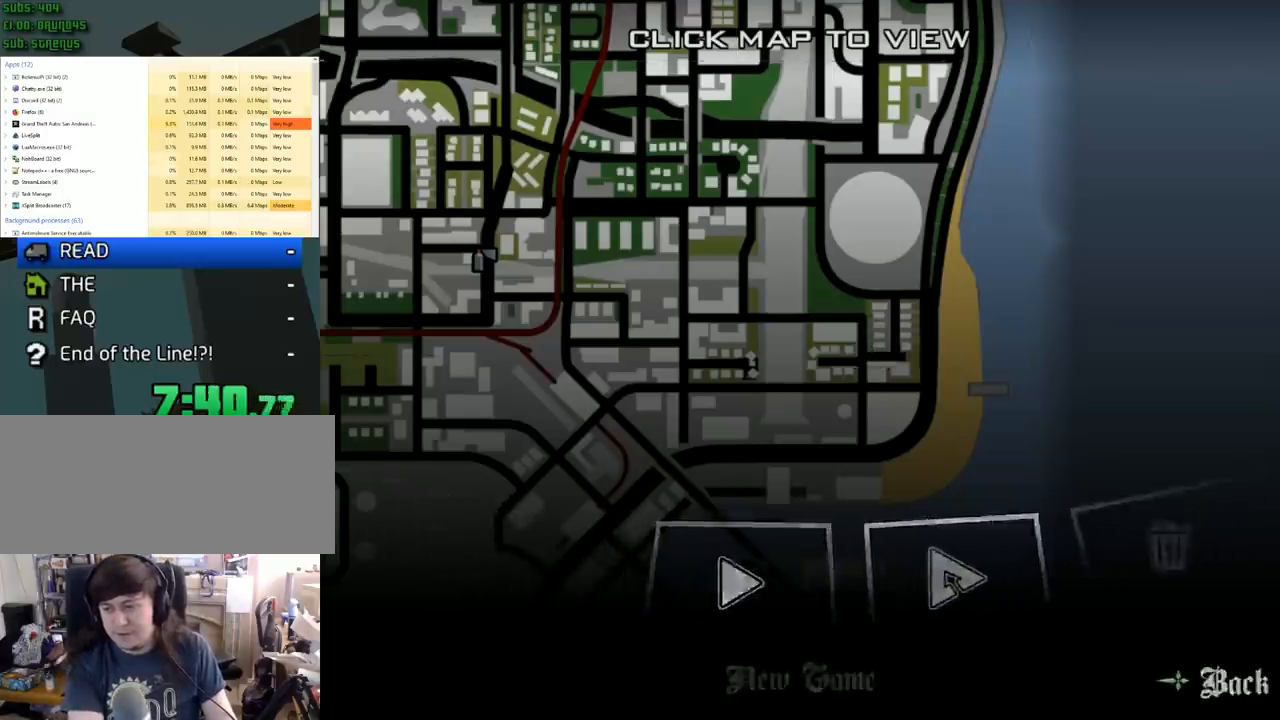
{"keys": ["s"], "mouse": [], "events": [[450, "s", "down"]]}
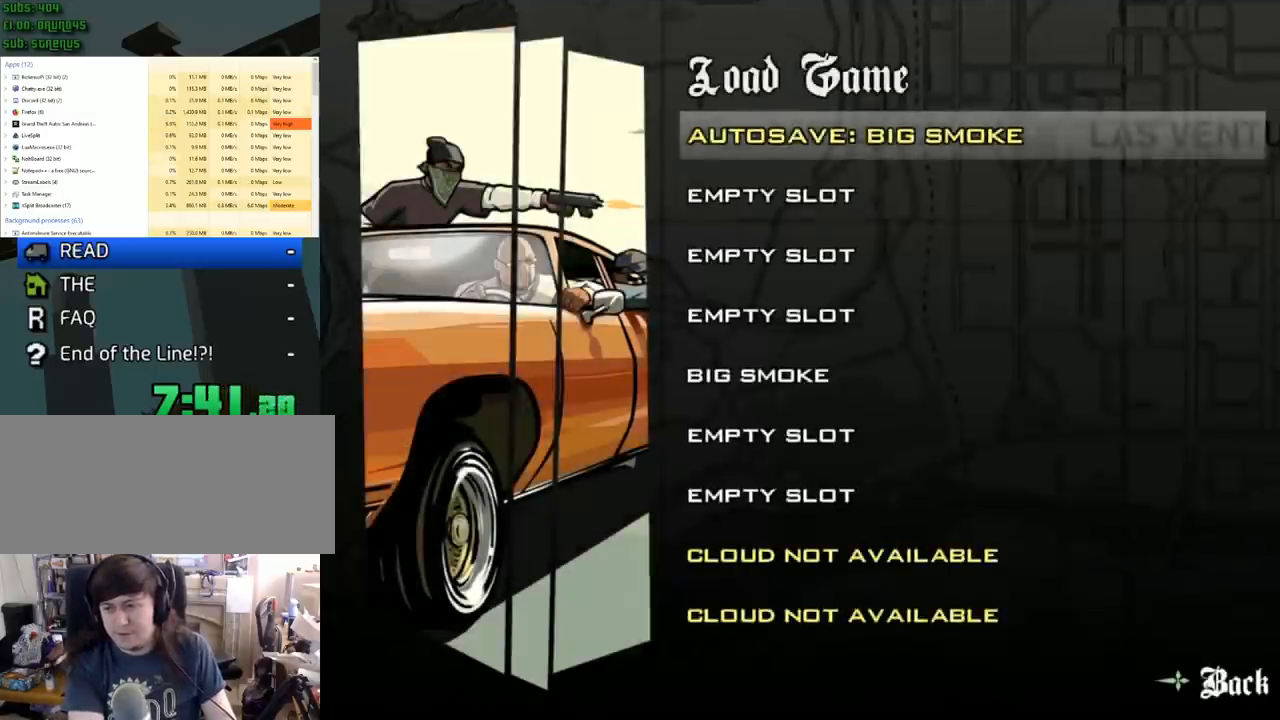
{"keys": ["s"], "mouse": [], "events": [[50, "s", "up"], [100, "s", "down"], [183, "s", "up"], [283, "s", "down"], [333, "s", "up"], [433, "s", "down"]]}
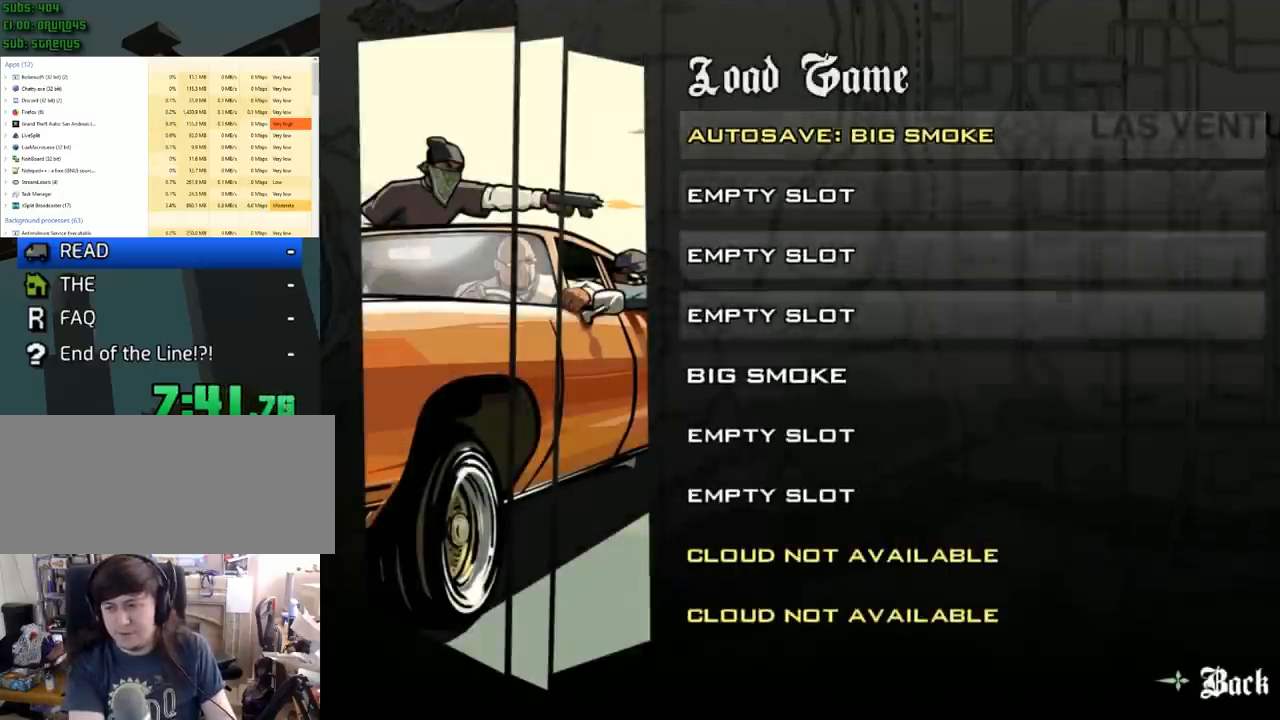
{"keys": [], "mouse": [], "events": [[17, "s", "up"]]}
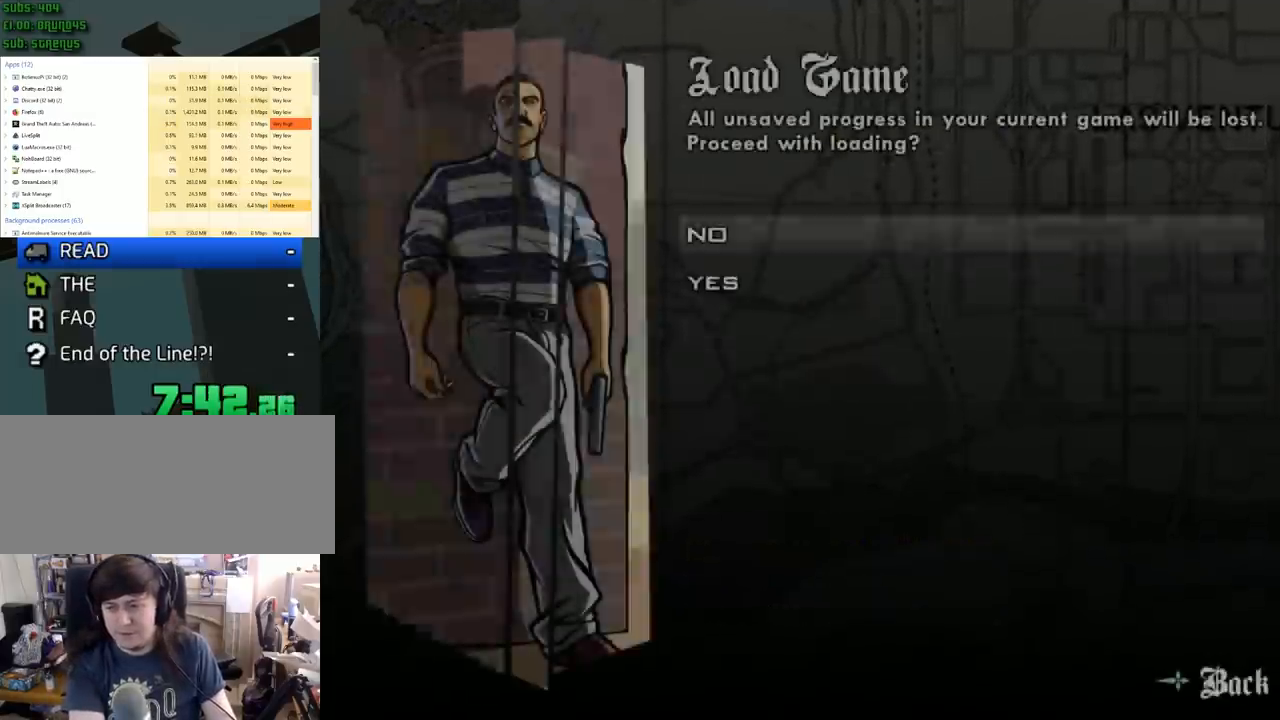
{"keys": [], "mouse": [], "events": [[83, "s", "down"], [133, "s", "up"]]}
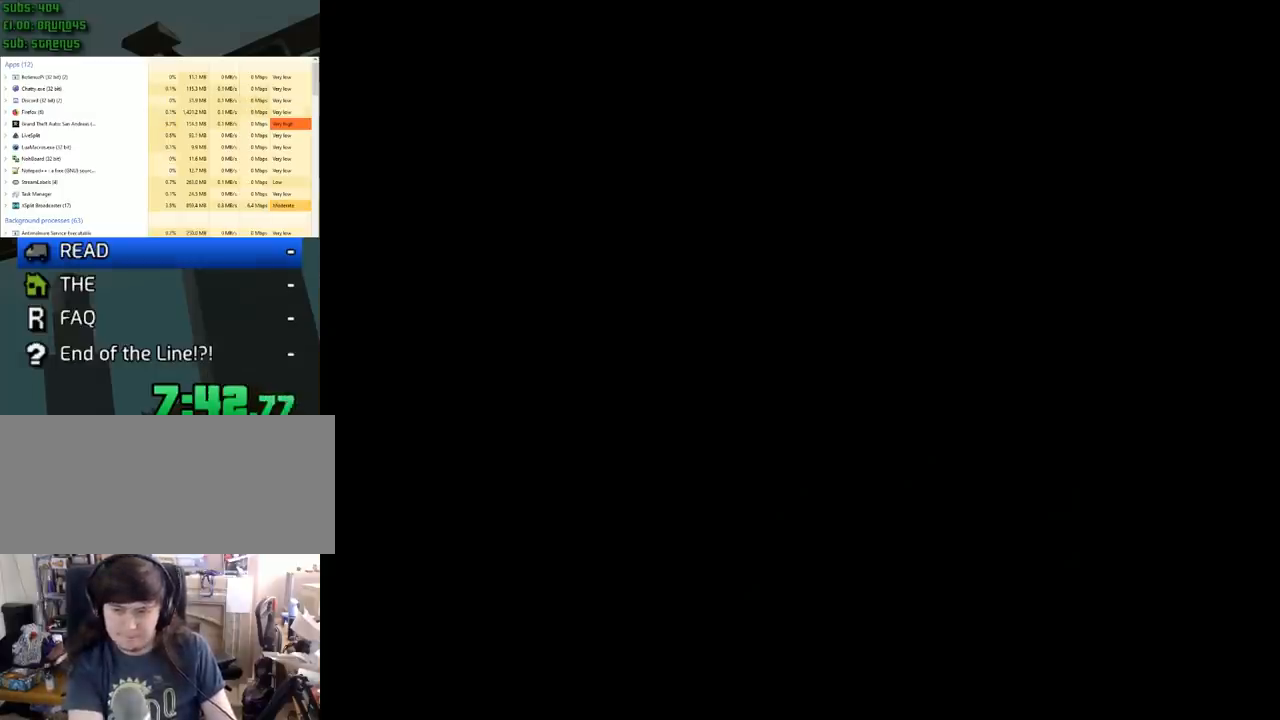
{"keys": ["w"], "mouse": [], "events": [[150, "w", "down"]]}
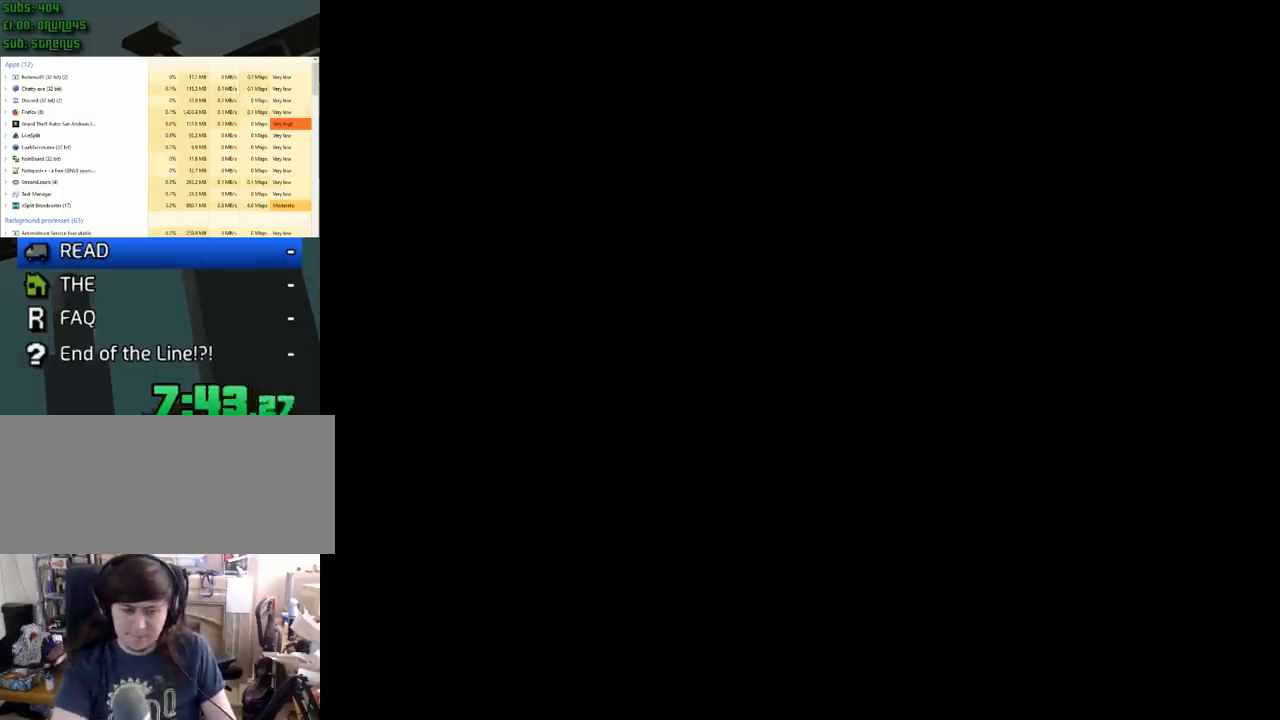
{"keys": ["w"], "mouse": [], "events": []}
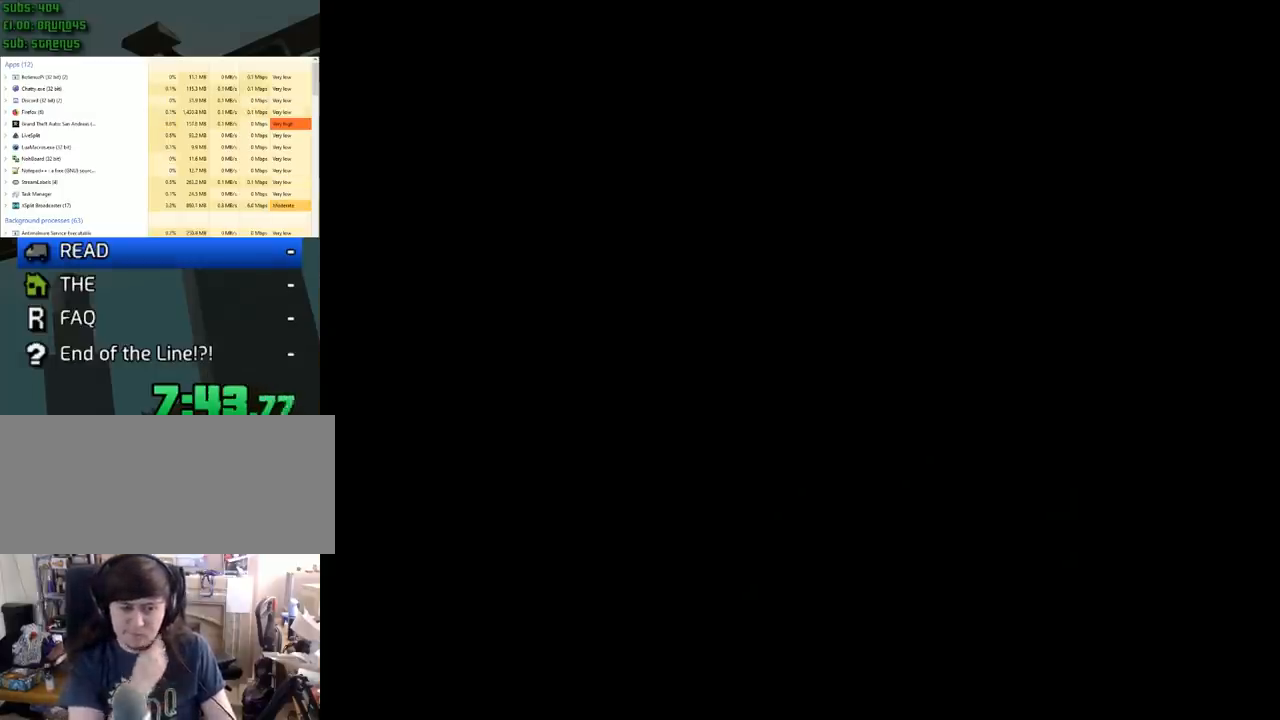
{"keys": ["w"], "mouse": [], "events": []}
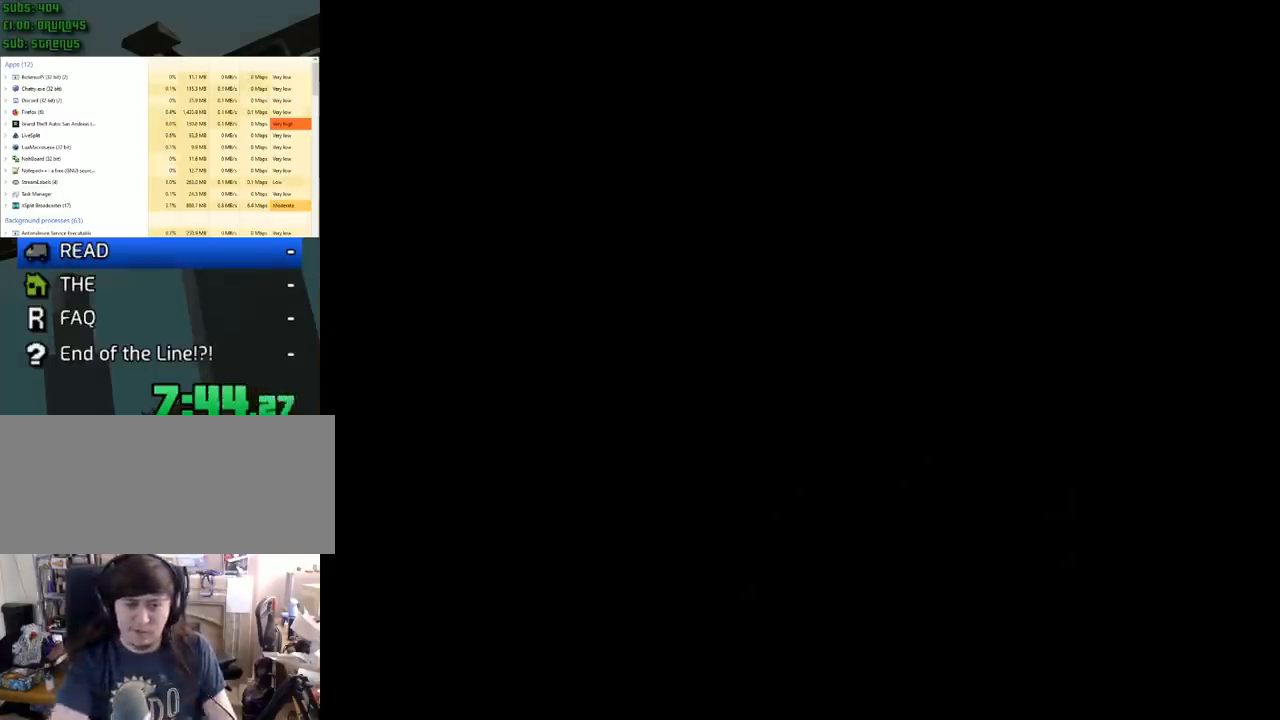
{"keys": ["w"], "mouse": [], "events": []}
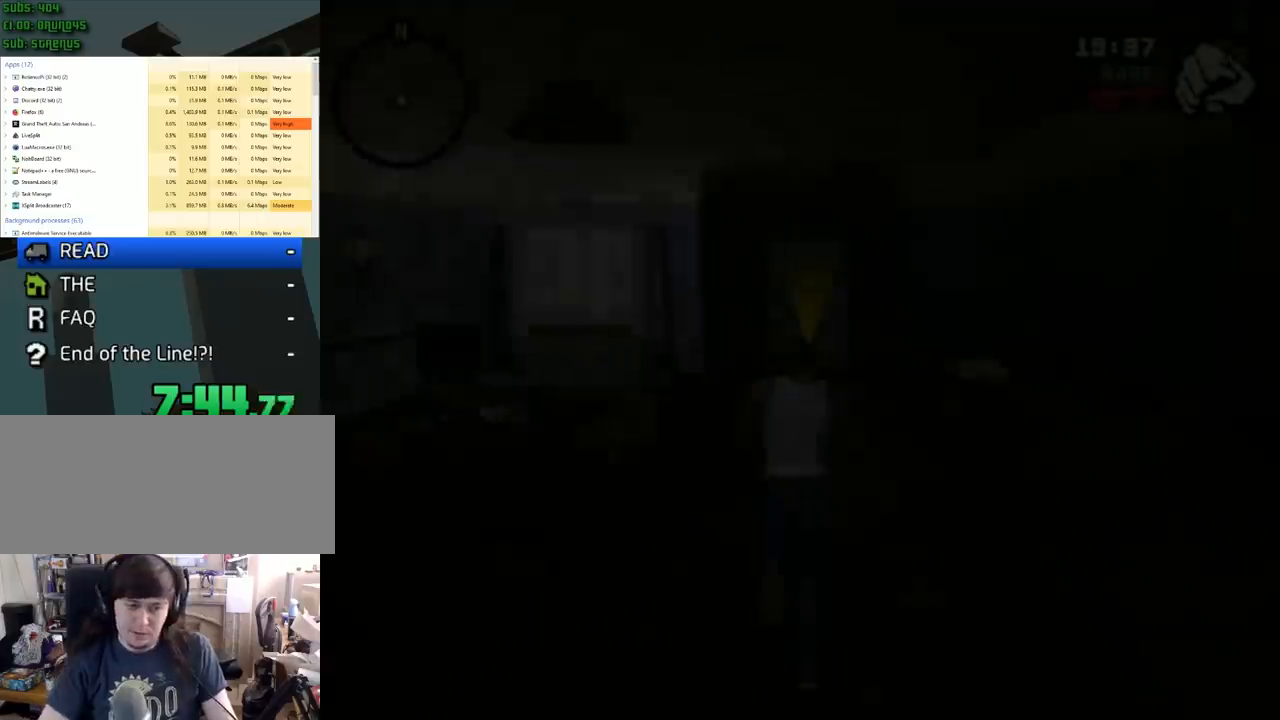
{"keys": ["w"], "mouse": [], "events": []}
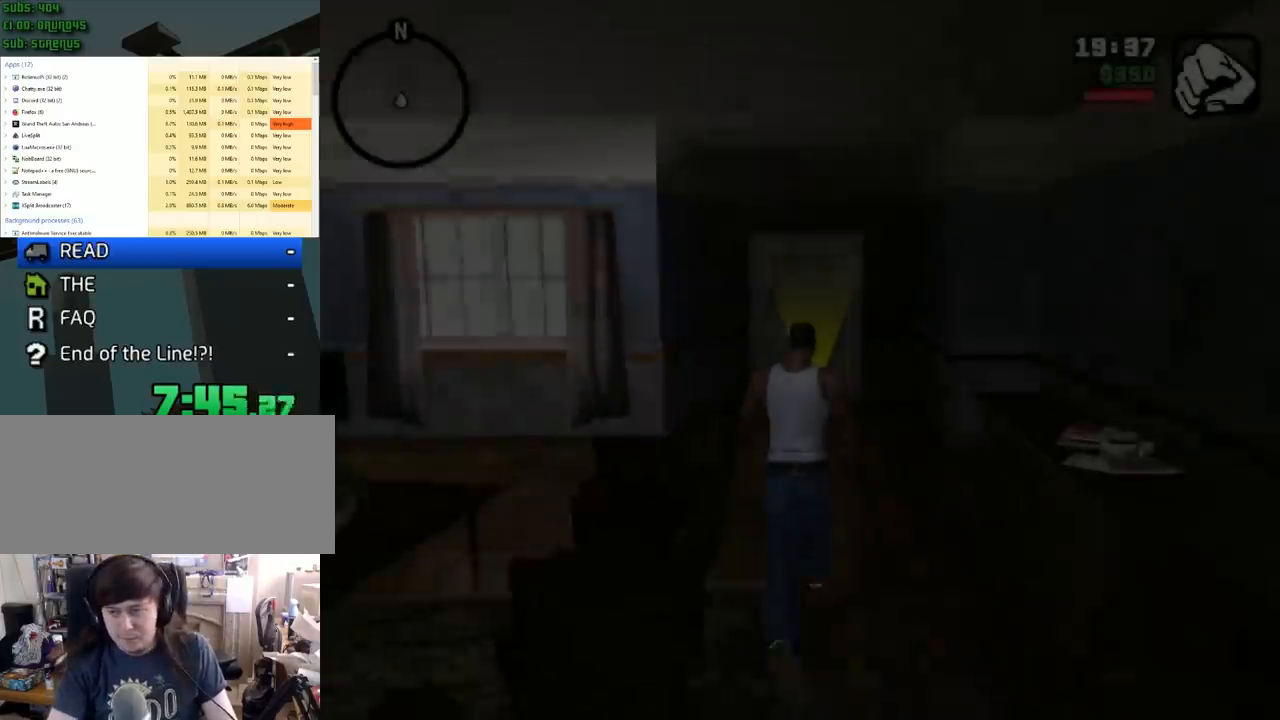
{"keys": ["w"], "mouse": [], "events": []}
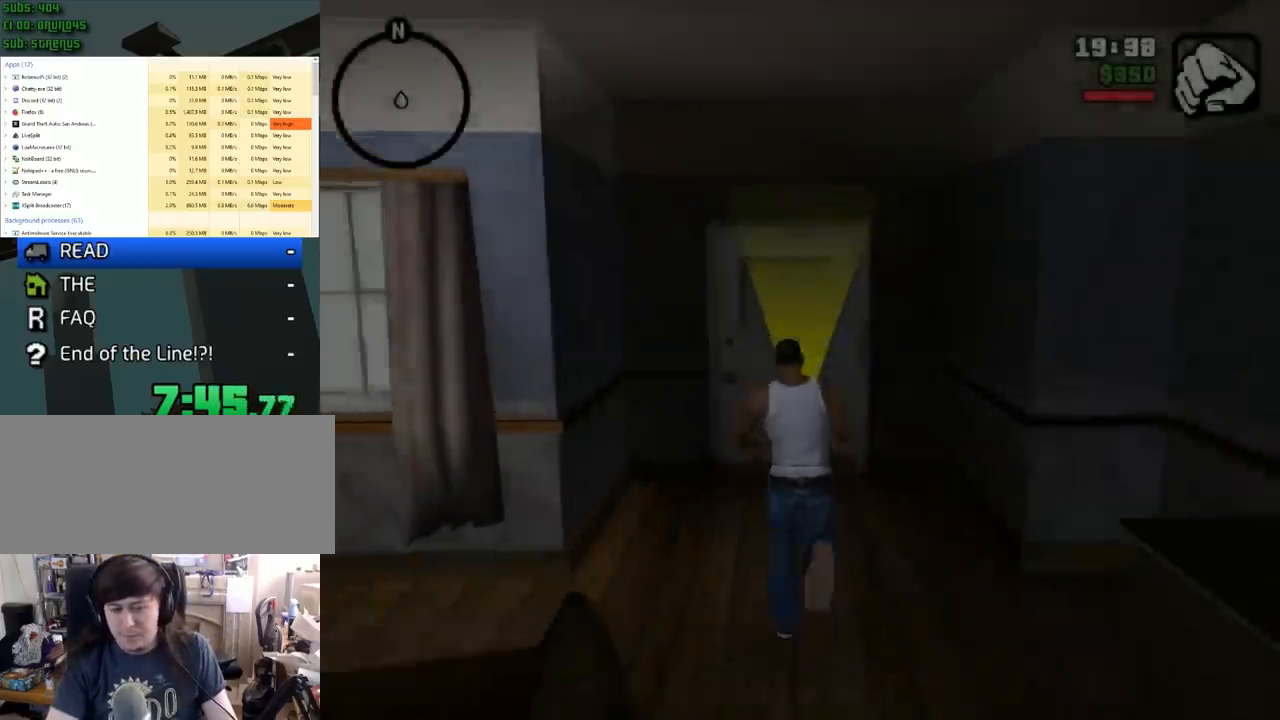
{"keys": ["w"], "mouse": [], "events": [[33, "d", "down"], [233, "d", "up"]]}
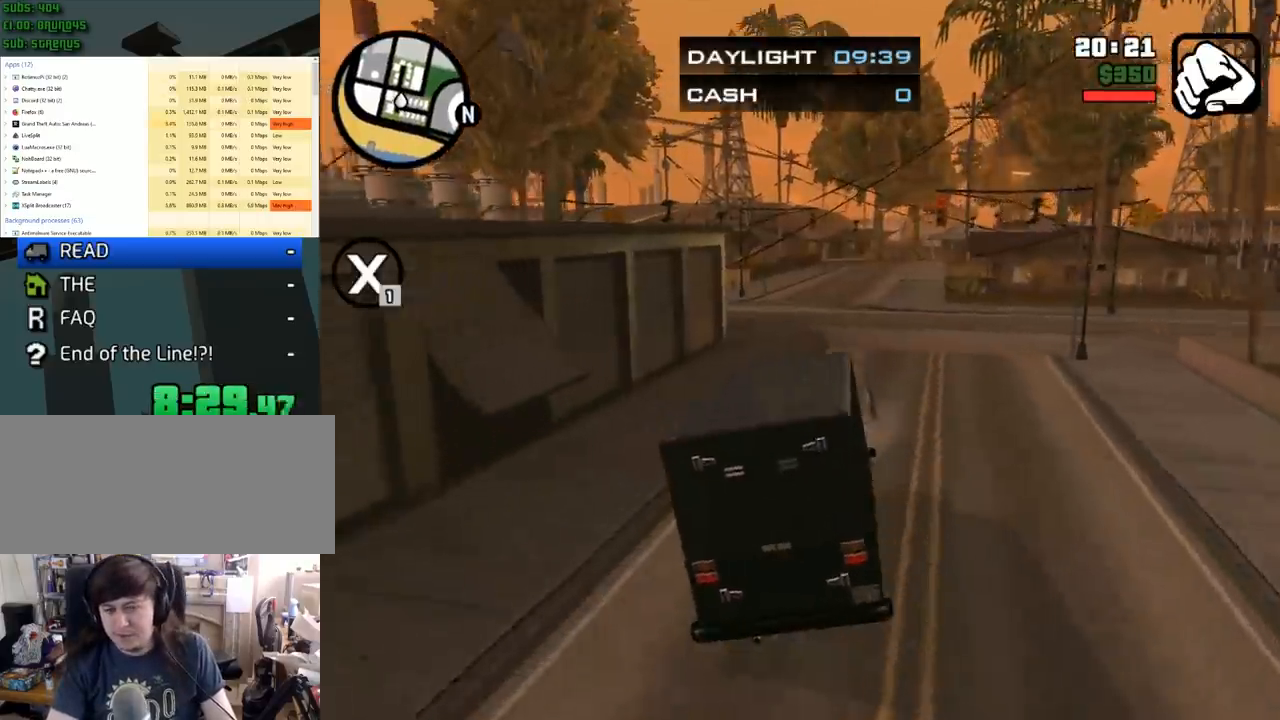
{"keys": ["w"], "mouse": [], "events": []}
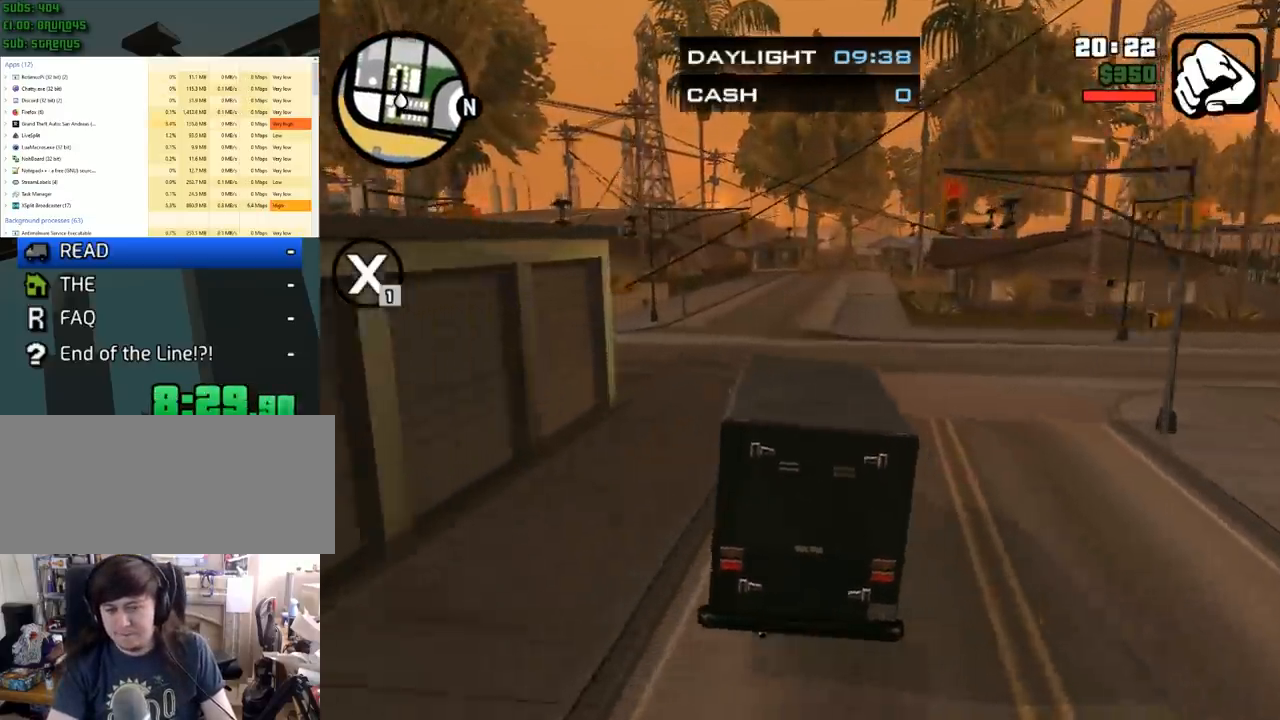
{"keys": ["w"], "mouse": [], "events": []}
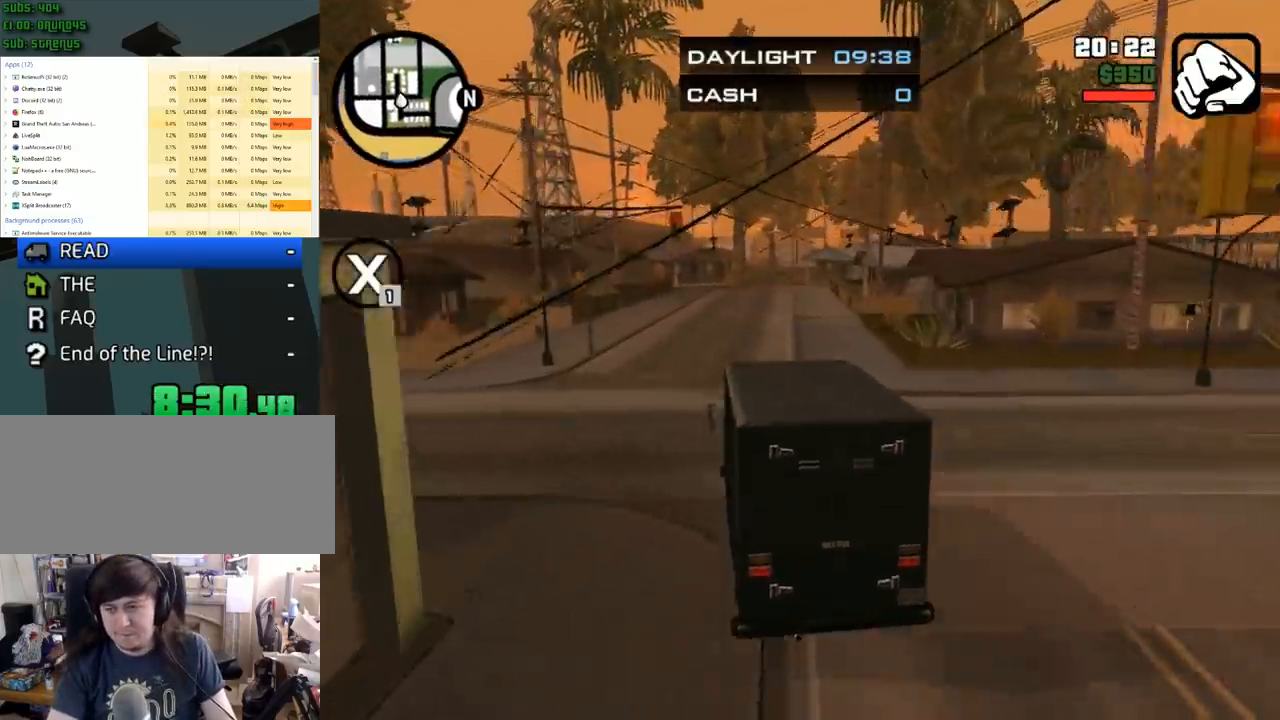
{"keys": ["w"], "mouse": [], "events": []}
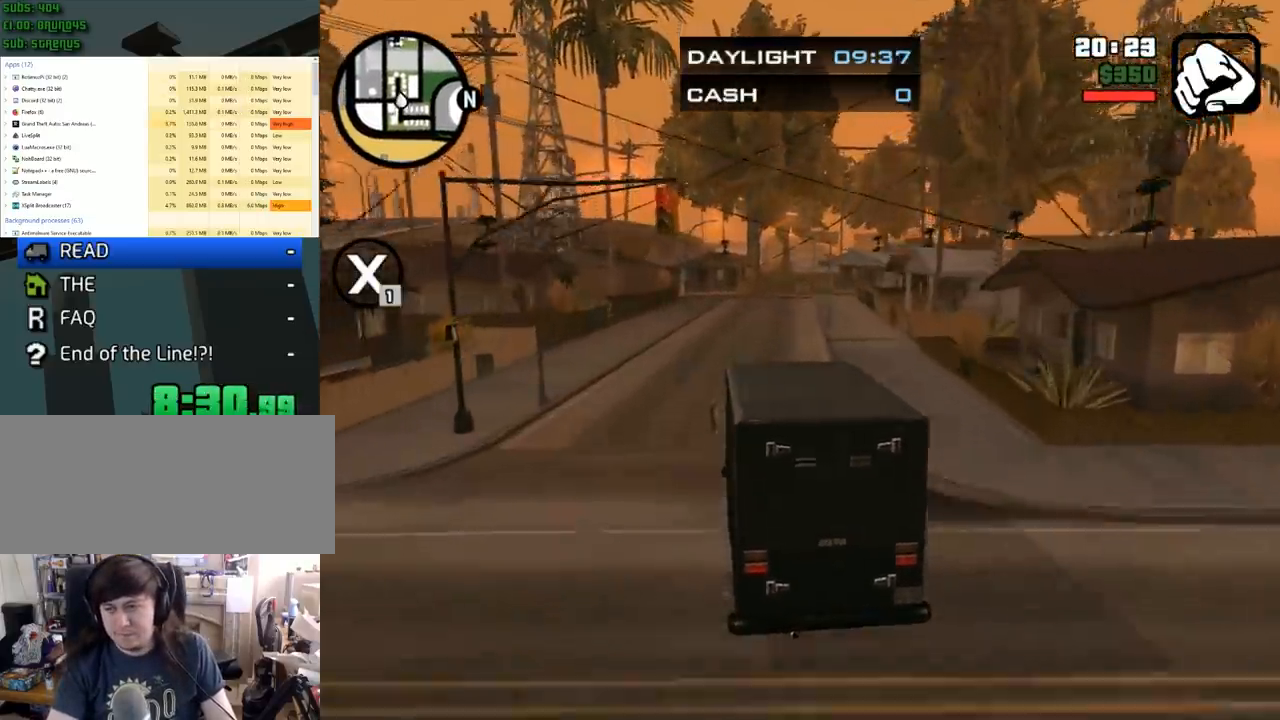
{"keys": [], "mouse": [], "events": [[117, "d", "down"], [217, "d", "up"], [217, "w", "up"]]}
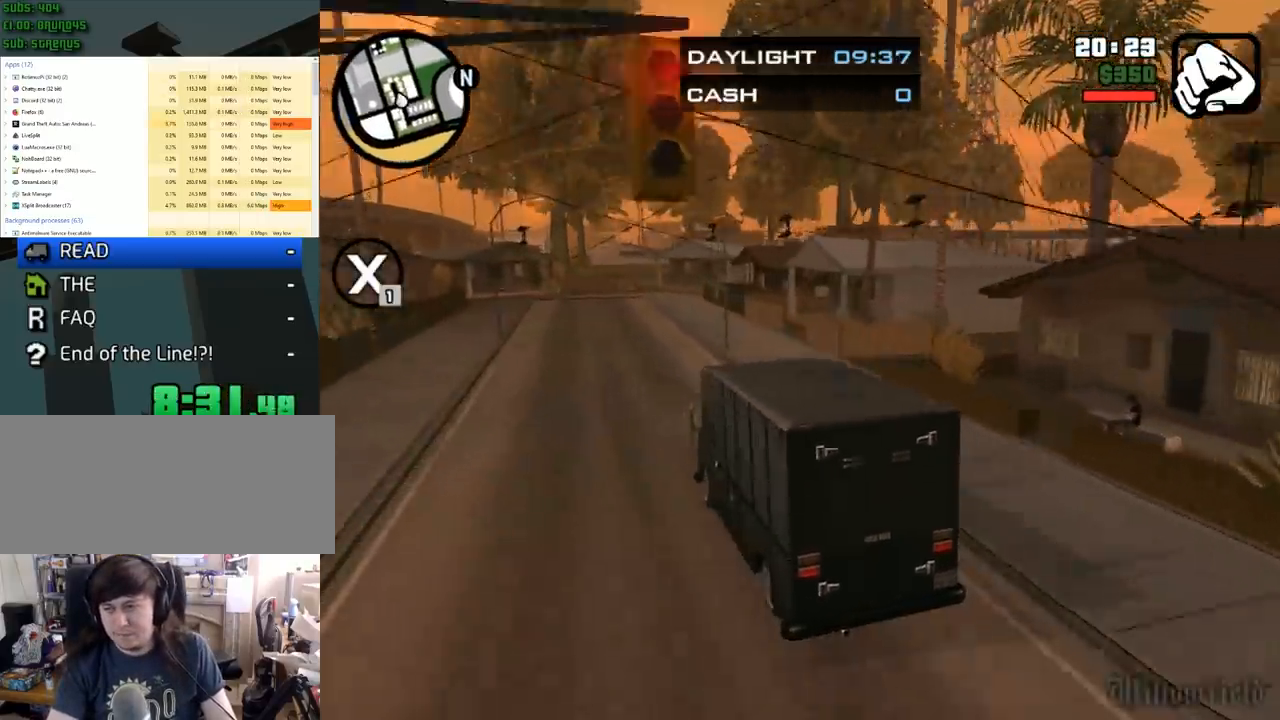
{"keys": ["s"], "mouse": [], "events": [[183, "d", "down"], [267, "d", "up"], [500, "s", "down"]]}
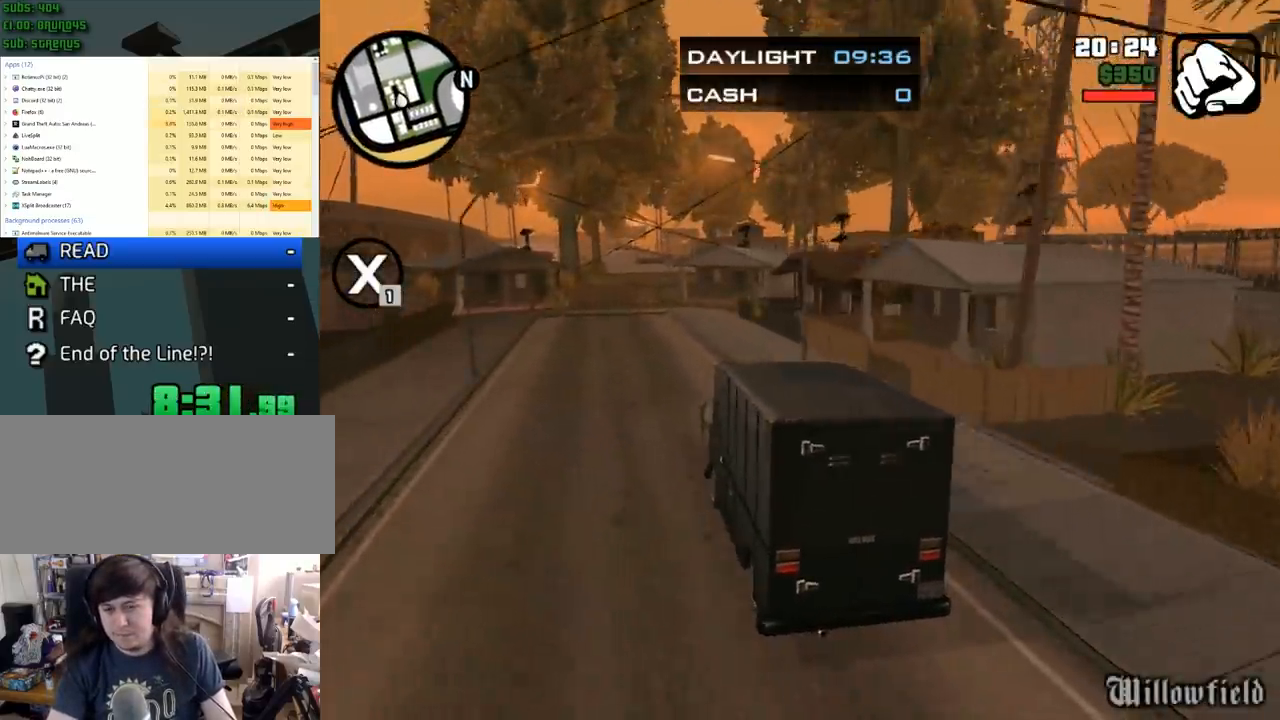
{"keys": [], "mouse": [], "events": [[283, "s", "up"], [383, "d", "down"], [467, "d", "up"]]}
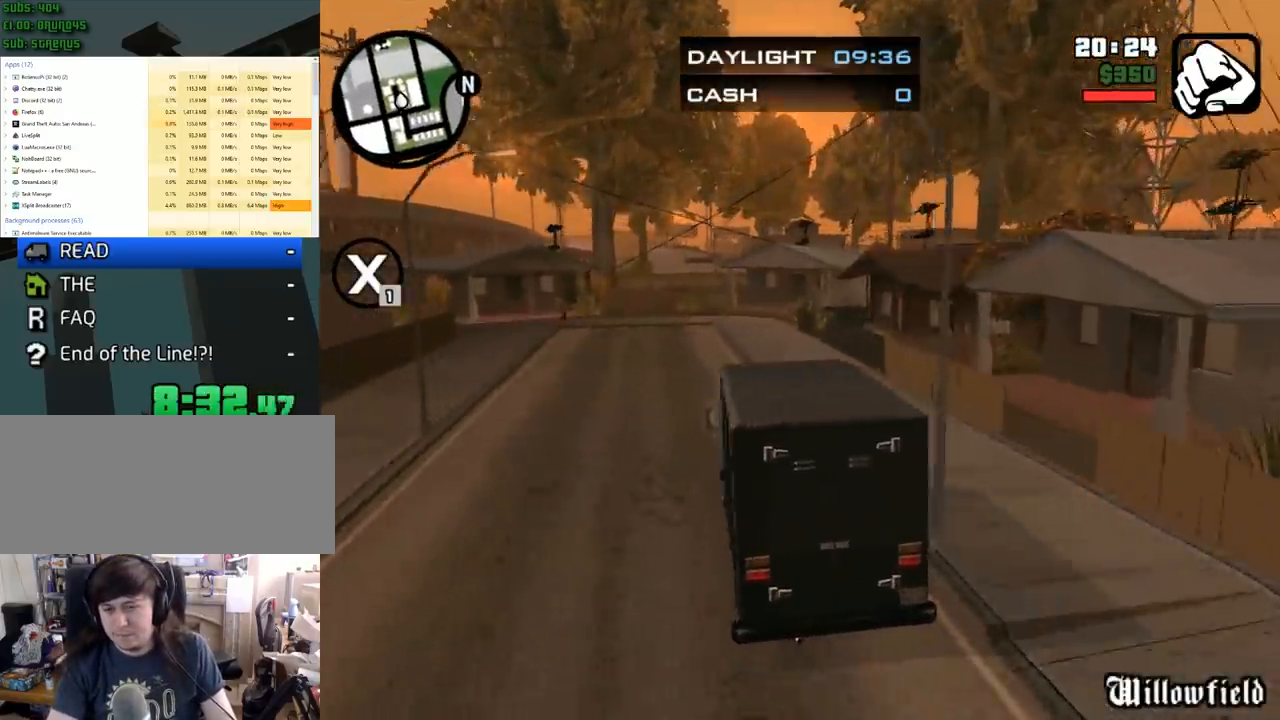
{"keys": [], "mouse": [], "events": []}
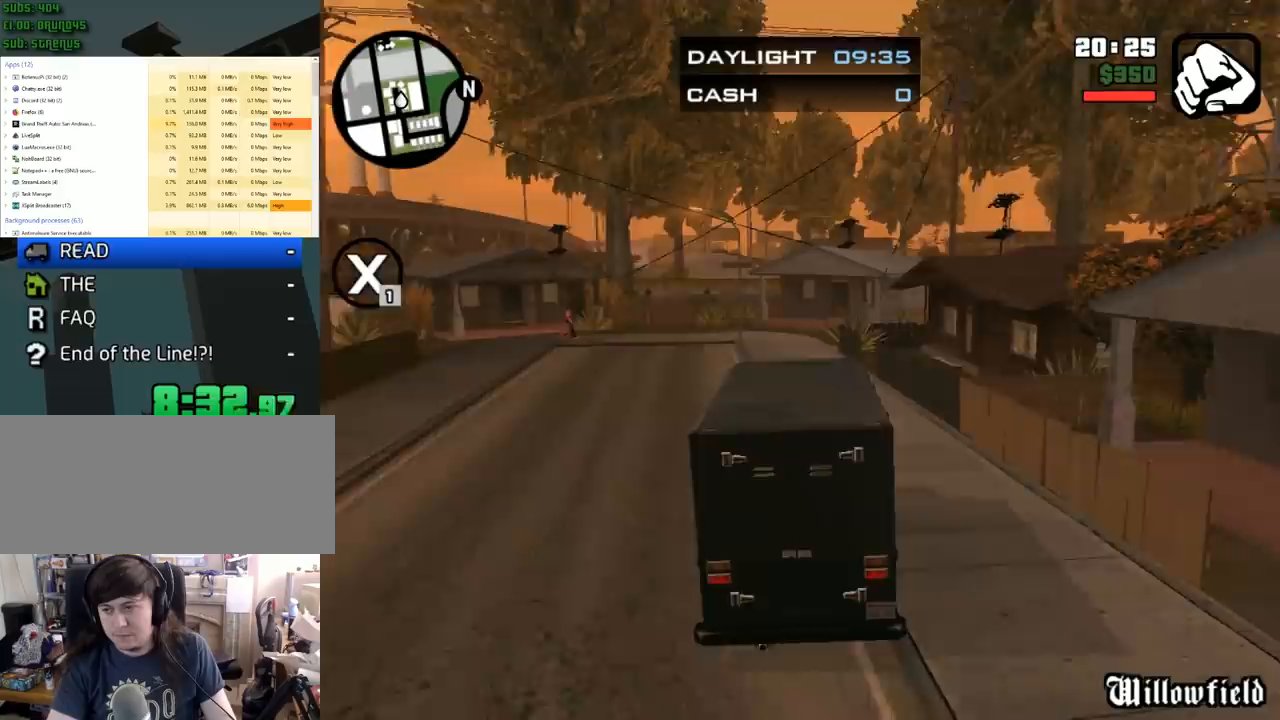
{"keys": [], "mouse": [], "events": [[217, "a", "down"], [283, "s", "down"], [317, "s", "up"], [367, "a", "up"]]}
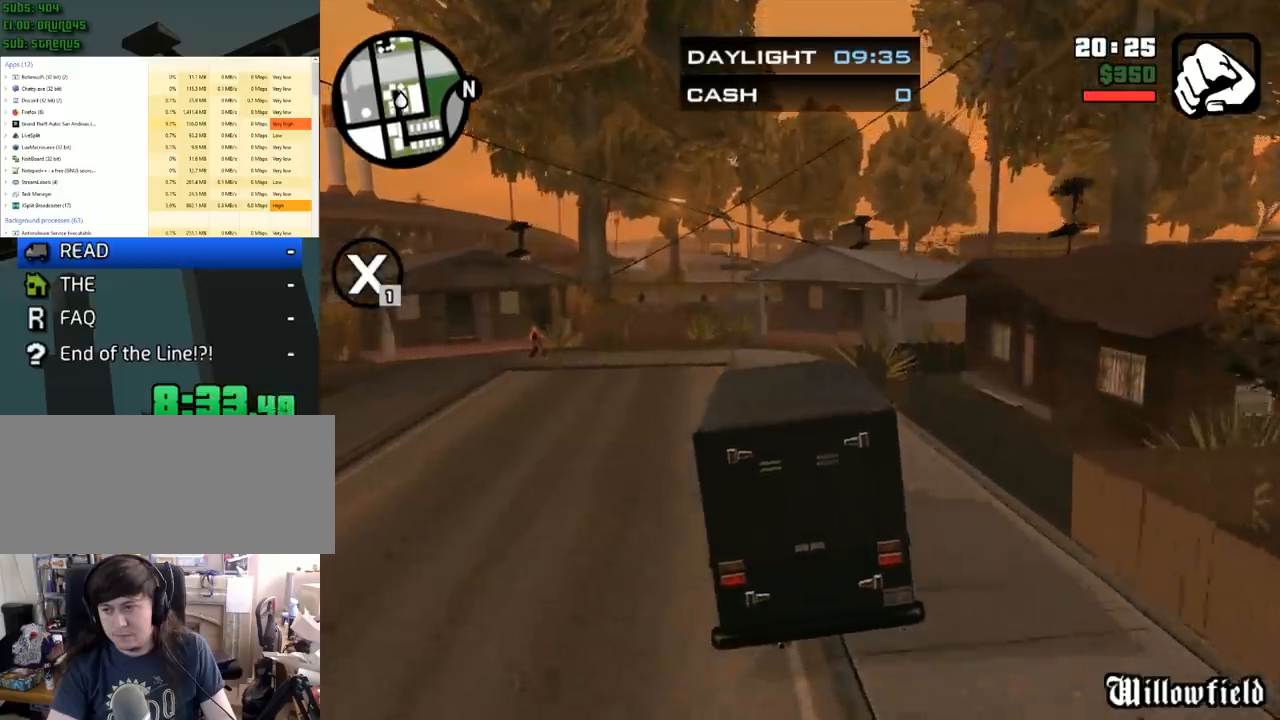
{"keys": ["s"], "mouse": [], "events": [[233, "s", "down"]]}
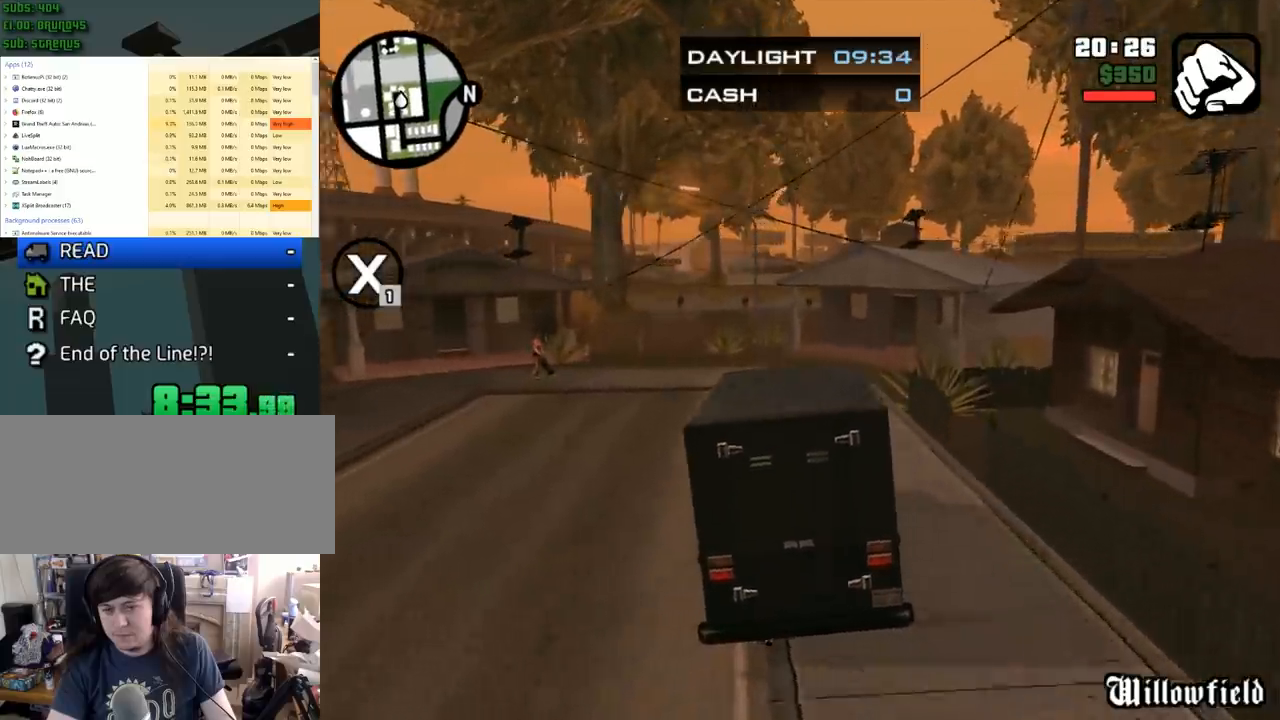
{"keys": [], "mouse": [], "events": [[250, "a", "down"], [350, "a", "up"], [350, "s", "up"]]}
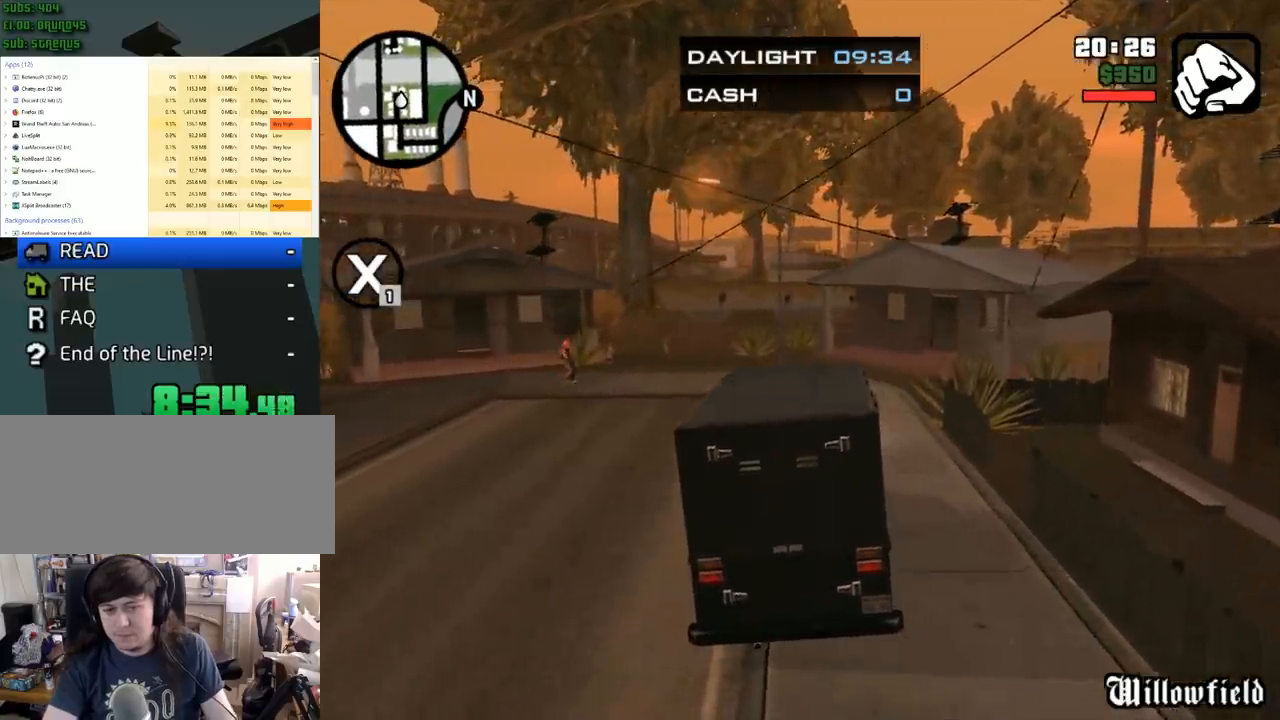
{"keys": [], "mouse": [], "events": [[83, "escape", "down"], [183, "escape", "up"], [417, "d", "down"], [500, "d", "up"]]}
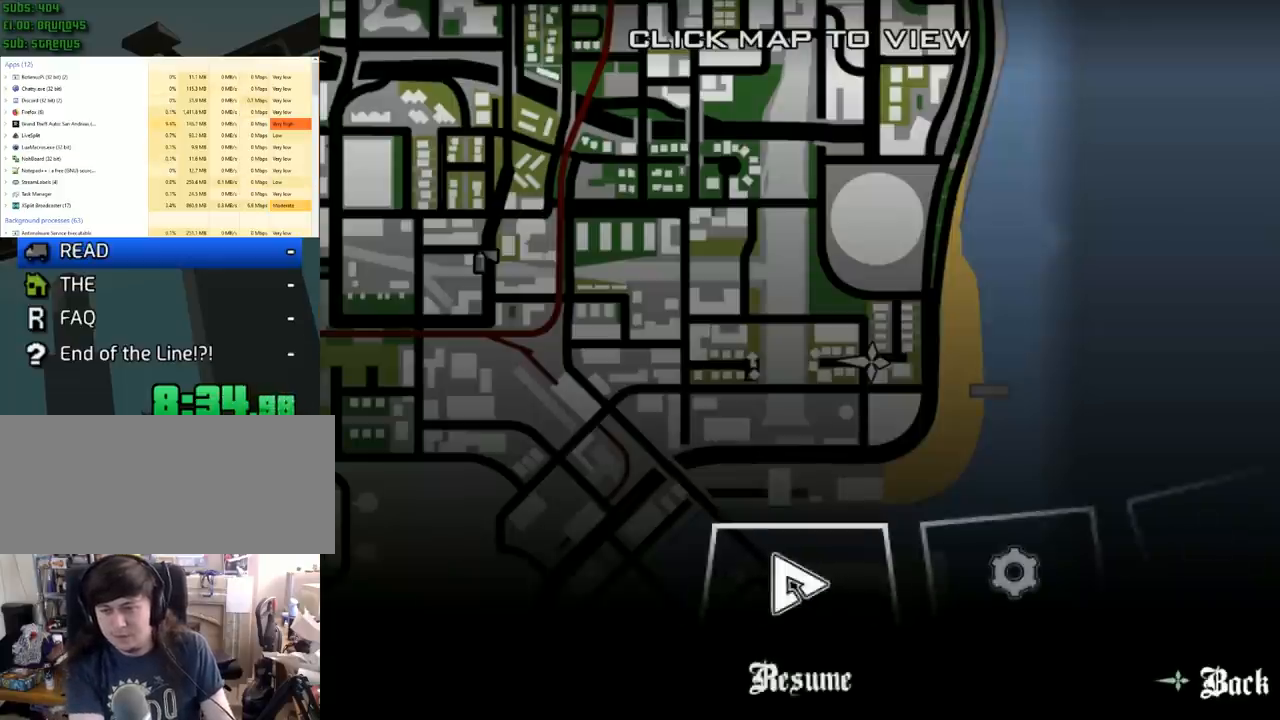
{"keys": [], "mouse": [], "events": [[100, "d", "down"], [200, "d", "up"], [233, "d", "down"], [333, "d", "up"]]}
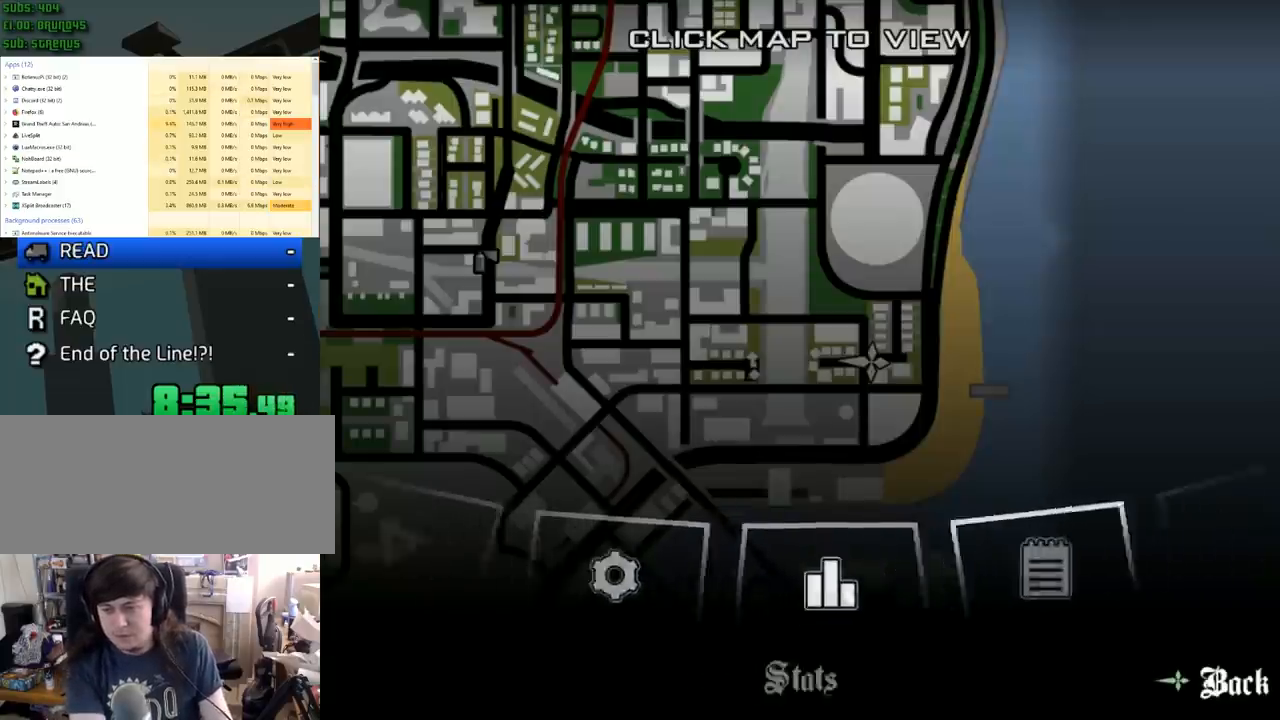
{"keys": [], "mouse": [], "events": [[217, "d", "down"], [250, "d", "up"]]}
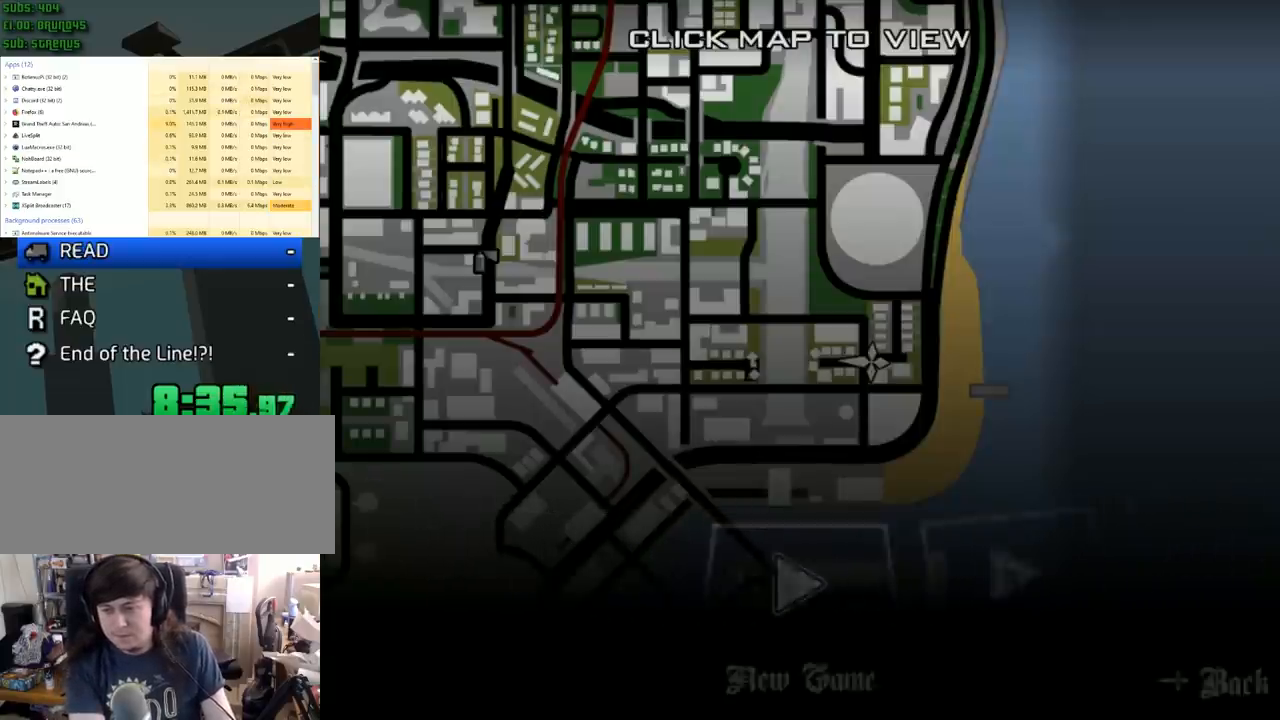
{"keys": [], "mouse": [], "events": [[83, "d", "down"], [133, "d", "up"]]}
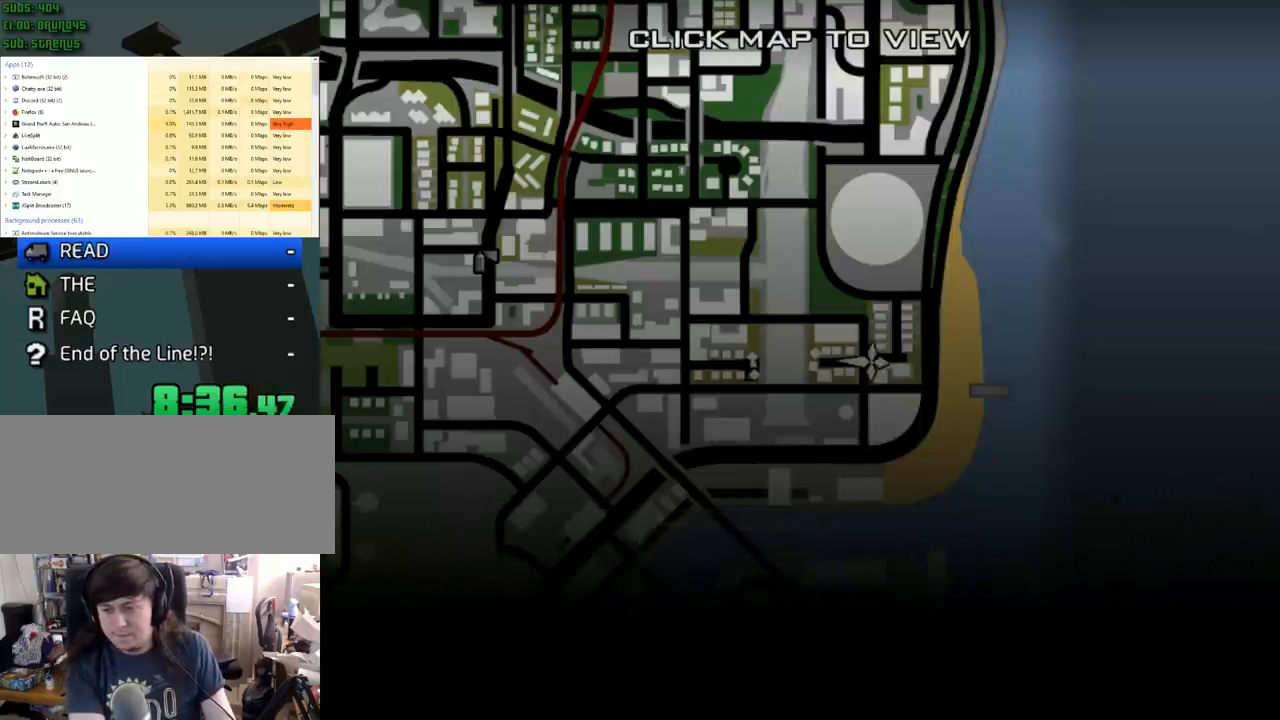
{"keys": [], "mouse": [], "events": [[233, "s", "down"], [283, "s", "up"], [383, "s", "down"], [433, "s", "up"]]}
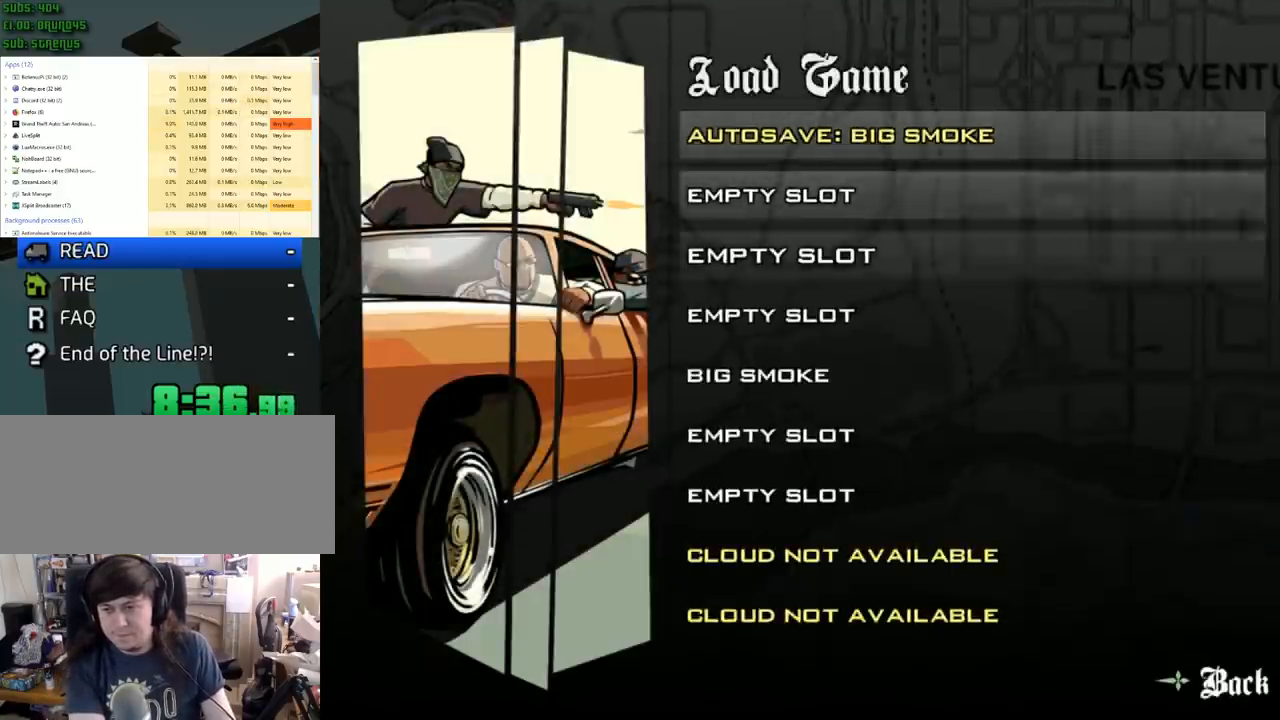
{"keys": [], "mouse": [], "events": [[17, "s", "down"], [117, "s", "up"], [200, "s", "down"], [300, "s", "up"]]}